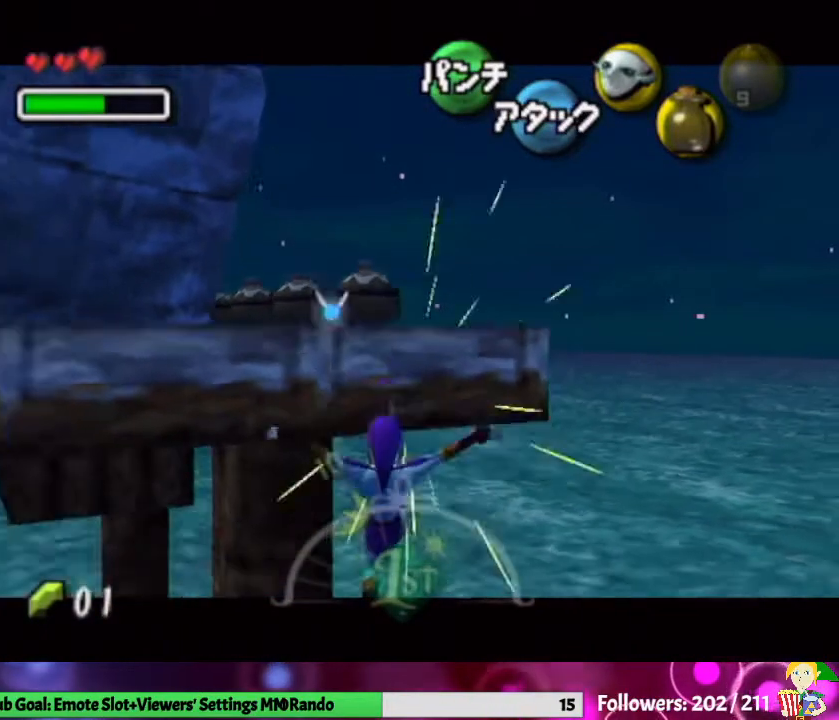
Gameplay with a controller (Nintendo layout); each line is a JSON object with the inputs held at the frame after it. "events" lists button and stick changes between this image and that frame as [ms after this image, input, new state], when the widget could be followed in between. Not read: L3 R1 R3.
{"buttons": ["L1"], "left_stick": "up", "right_stick": "center", "events": []}
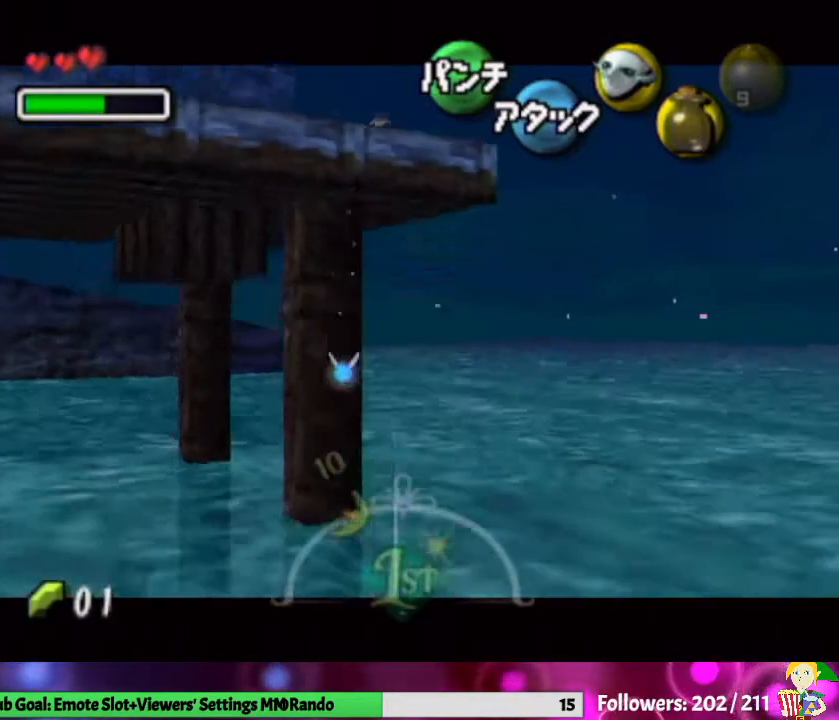
{"buttons": ["A", "L1"], "left_stick": "up", "right_stick": "center", "events": [[67, "A", "down"], [133, "B", "down"], [200, "A", "up"], [300, "A", "down"], [300, "B", "up"], [367, "B", "down"], [433, "A", "up"], [467, "A", "down"], [500, "B", "up"]]}
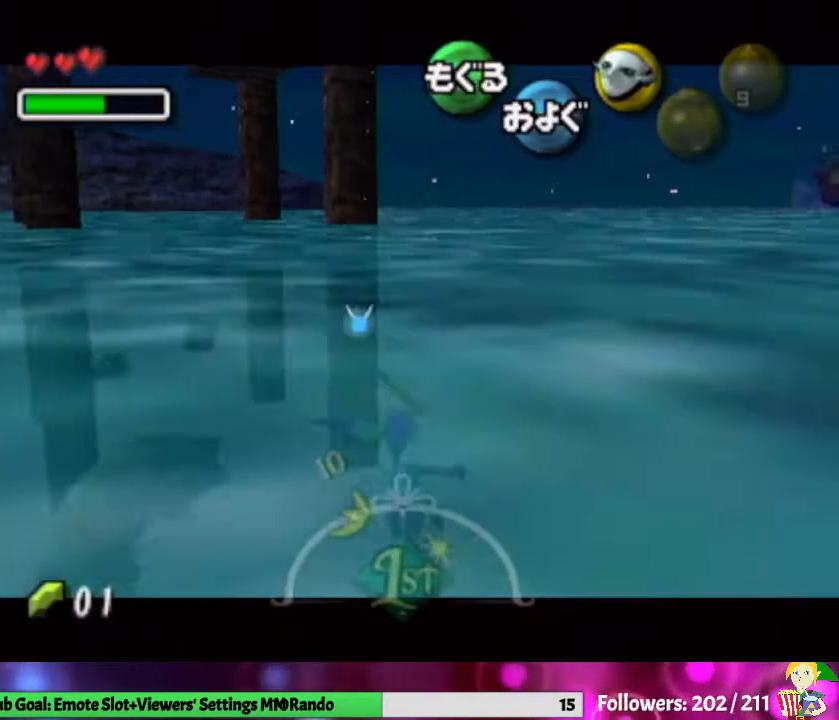
{"buttons": ["A", "L1"], "left_stick": "up", "right_stick": "center", "events": [[67, "B", "down"], [100, "A", "up"], [233, "A", "down"], [233, "B", "up"], [333, "B", "down"], [367, "A", "up"], [467, "A", "down"], [467, "B", "up"]]}
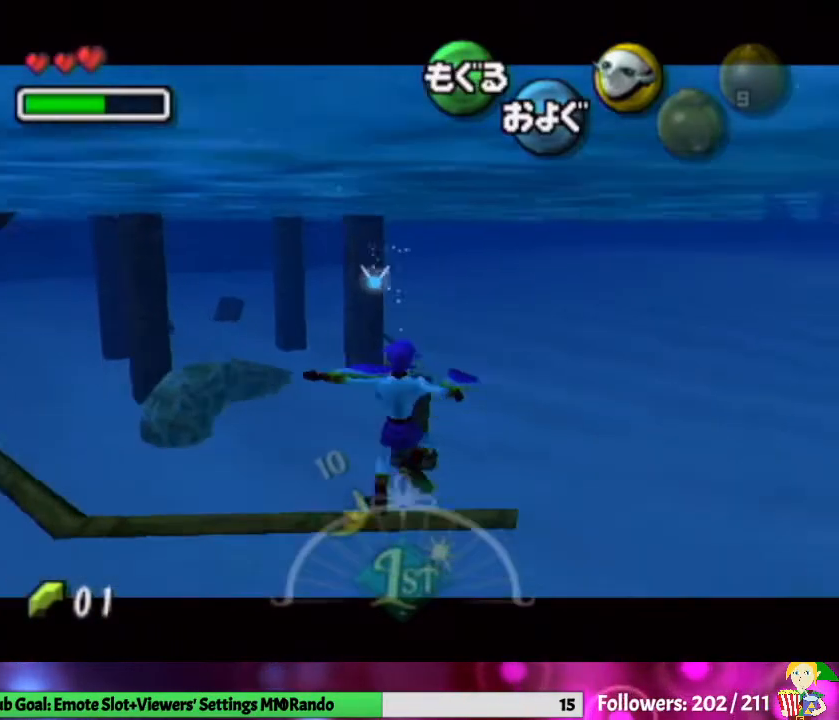
{"buttons": ["A", "B", "L1"], "left_stick": "up", "right_stick": "center", "events": [[33, "B", "down"], [67, "A", "up"], [167, "B", "up"], [200, "A", "down"], [300, "B", "down"], [333, "A", "up"], [400, "B", "up"], [433, "A", "down"], [500, "B", "down"]]}
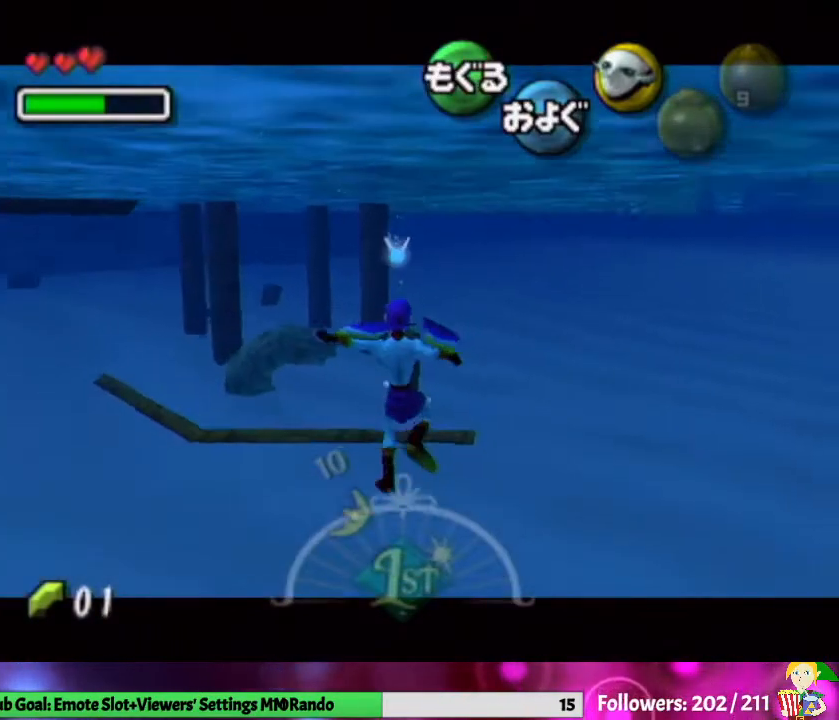
{"buttons": ["A", "B", "L1"], "left_stick": "up", "right_stick": "center", "events": [[33, "A", "up"], [133, "B", "up"], [167, "A", "down"], [267, "A", "up"], [267, "B", "down"], [367, "B", "up"], [400, "A", "down"], [500, "B", "down"]]}
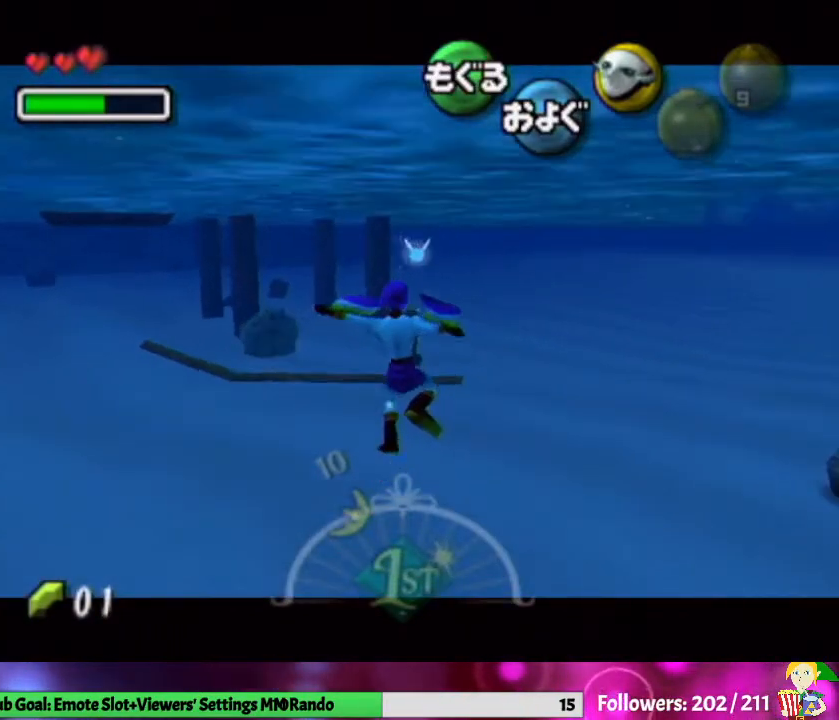
{"buttons": ["B", "L1"], "left_stick": "up", "right_stick": "center", "events": [[33, "A", "up"], [100, "B", "up"], [133, "A", "down"], [233, "A", "up"], [233, "B", "down"], [367, "B", "up"], [400, "A", "down"], [467, "A", "up"], [467, "B", "down"]]}
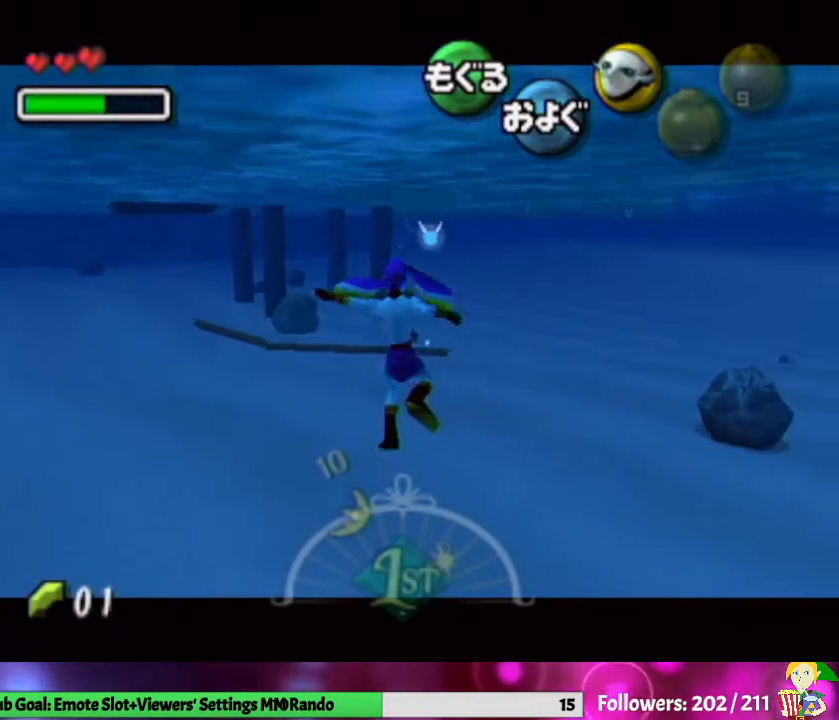
{"buttons": ["B", "L1"], "left_stick": "up", "right_stick": "center", "events": [[67, "B", "up"], [100, "A", "down"], [200, "B", "down"], [233, "A", "up"], [333, "B", "up"], [367, "A", "down"], [433, "A", "up"], [433, "B", "down"]]}
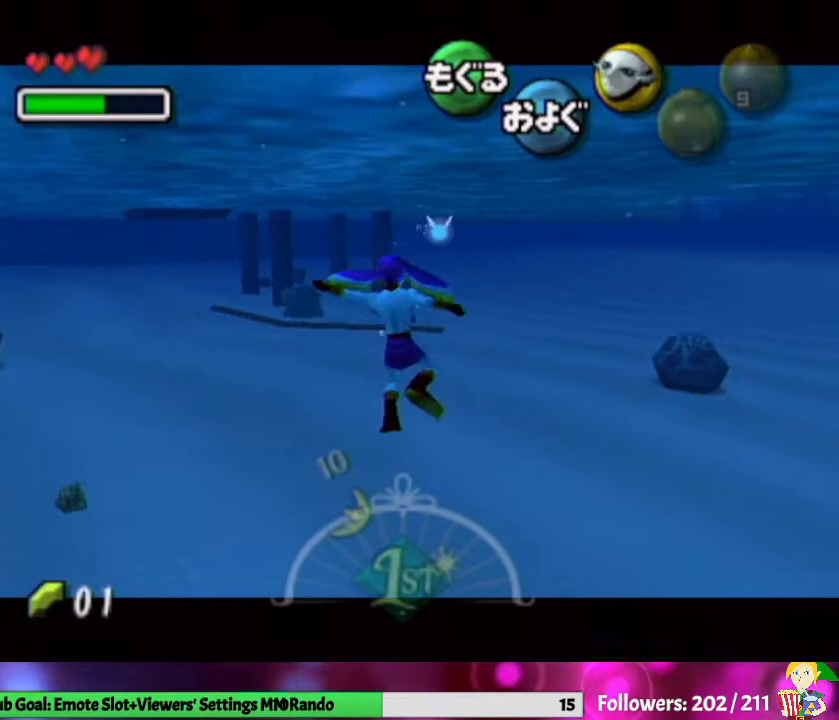
{"buttons": ["B", "L1"], "left_stick": "up", "right_stick": "center", "events": [[33, "B", "up"], [67, "A", "down"], [133, "B", "down"], [167, "A", "up"], [300, "A", "down"], [300, "B", "up"], [400, "B", "down"], [433, "A", "up"]]}
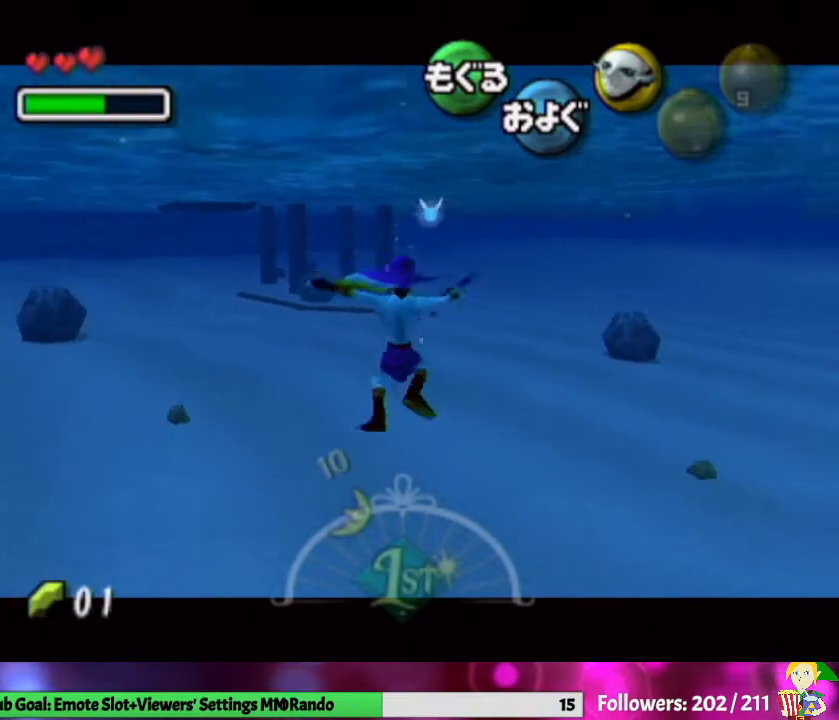
{"buttons": ["B", "L1"], "left_stick": "up-left", "right_stick": "center", "events": [[33, "A", "down"], [33, "B", "up"], [133, "B", "down"], [133, "left_stick", "up-left"], [167, "A", "up"], [300, "A", "down"], [300, "B", "up"], [400, "B", "down"], [433, "A", "up"]]}
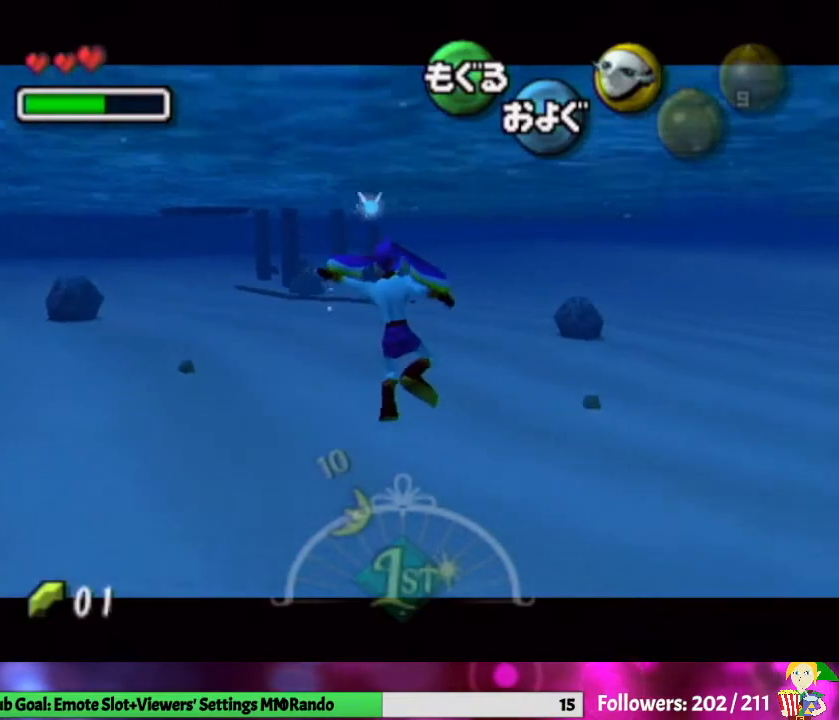
{"buttons": ["L1"], "left_stick": "up-left", "right_stick": "center", "events": [[33, "A", "down"], [33, "B", "up"], [167, "B", "down"], [200, "A", "up"], [300, "A", "down"], [333, "B", "up"], [400, "B", "down"], [433, "A", "up"], [500, "B", "up"]]}
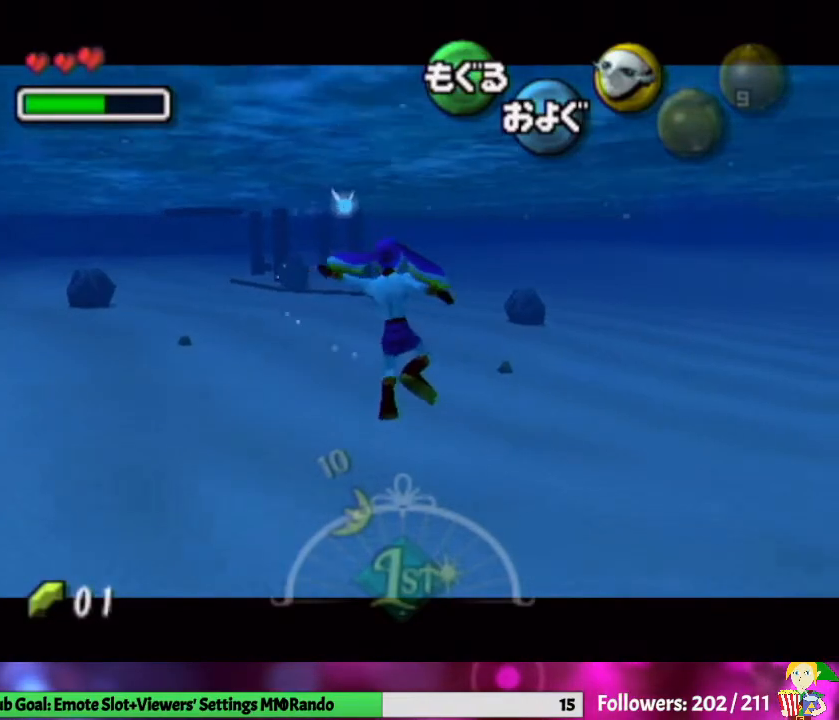
{"buttons": ["B", "L1"], "left_stick": "up-left", "right_stick": "center", "events": [[33, "A", "down"], [133, "B", "down"], [167, "A", "up"], [300, "A", "down"], [300, "B", "up"], [367, "B", "down"], [400, "A", "up"]]}
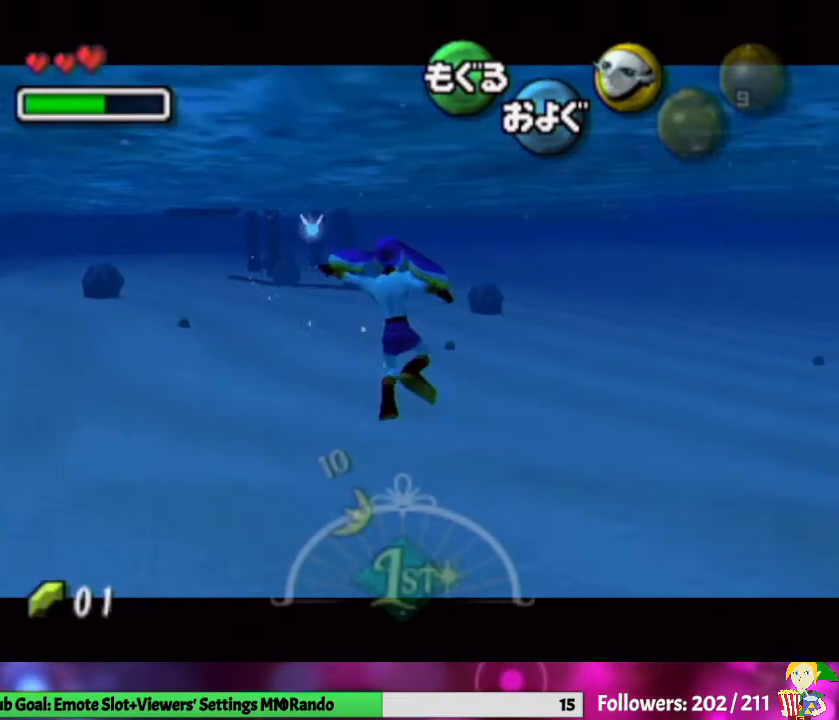
{"buttons": ["A", "L1"], "left_stick": "up-left", "right_stick": "center", "events": [[33, "A", "down"], [33, "B", "up"], [100, "B", "down"], [133, "A", "up"], [267, "A", "down"], [300, "B", "up"], [367, "B", "down"], [400, "A", "up"], [467, "B", "up"], [500, "A", "down"]]}
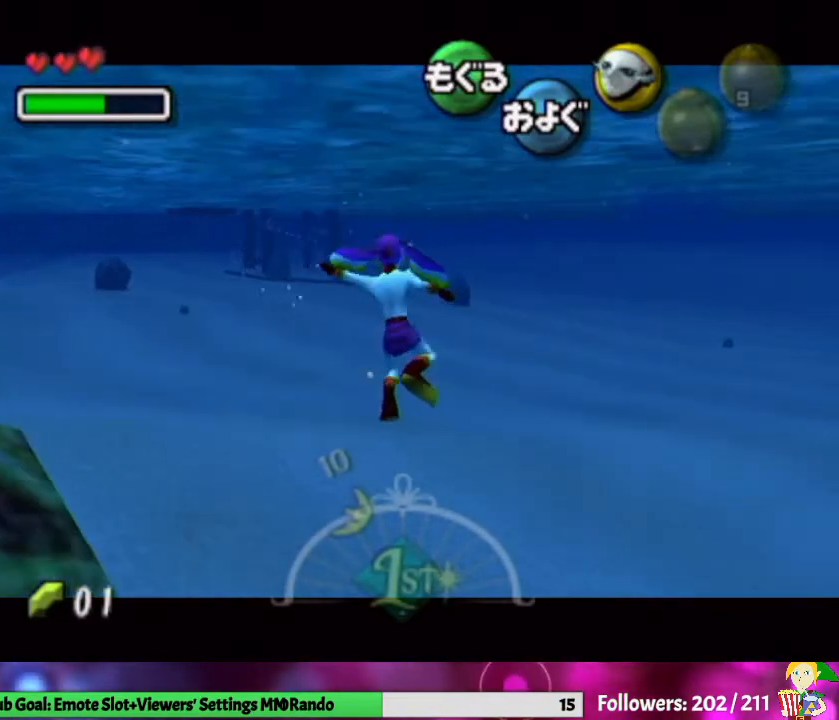
{"buttons": ["A", "L1"], "left_stick": "up-left", "right_stick": "center", "events": [[67, "B", "down"], [133, "A", "up"], [233, "B", "up"], [267, "A", "down"], [333, "B", "down"], [367, "A", "up"], [500, "A", "down"], [500, "B", "up"]]}
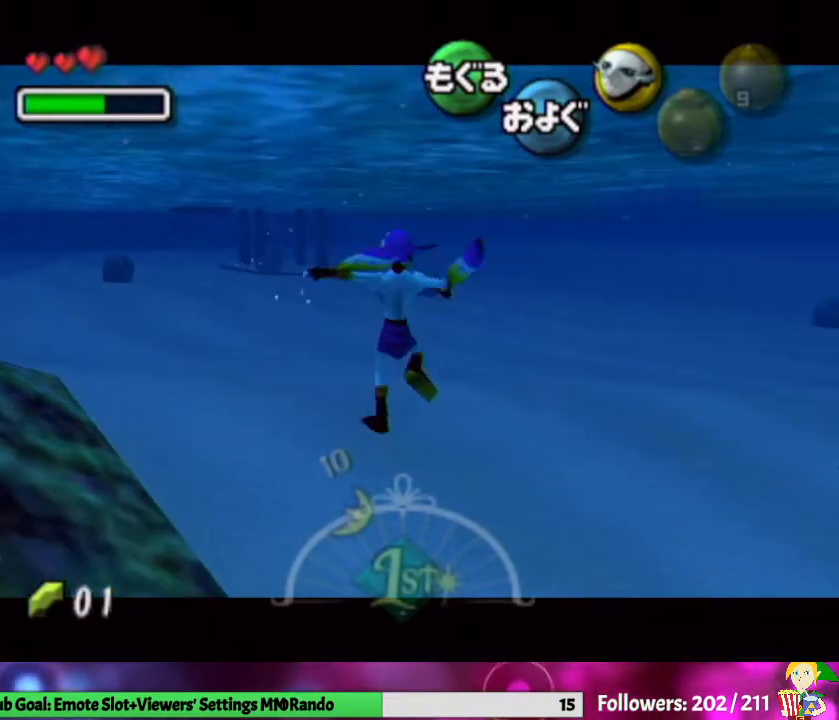
{"buttons": ["A", "L1"], "left_stick": "up-left", "right_stick": "center", "events": [[67, "B", "down"], [100, "A", "up"], [233, "A", "down"], [233, "B", "up"], [300, "B", "down"], [400, "A", "up"], [500, "A", "down"], [500, "B", "up"]]}
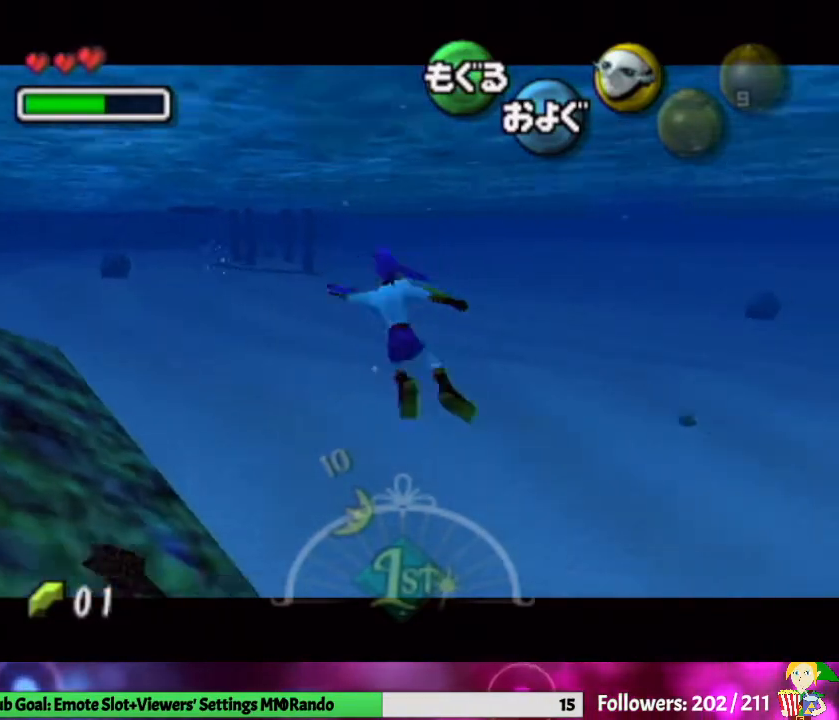
{"buttons": ["A", "L1"], "left_stick": "up-left", "right_stick": "center", "events": [[67, "B", "down"], [100, "A", "up"], [200, "B", "up"], [233, "A", "down"], [300, "B", "down"], [333, "A", "up"], [467, "A", "down"], [467, "B", "up"]]}
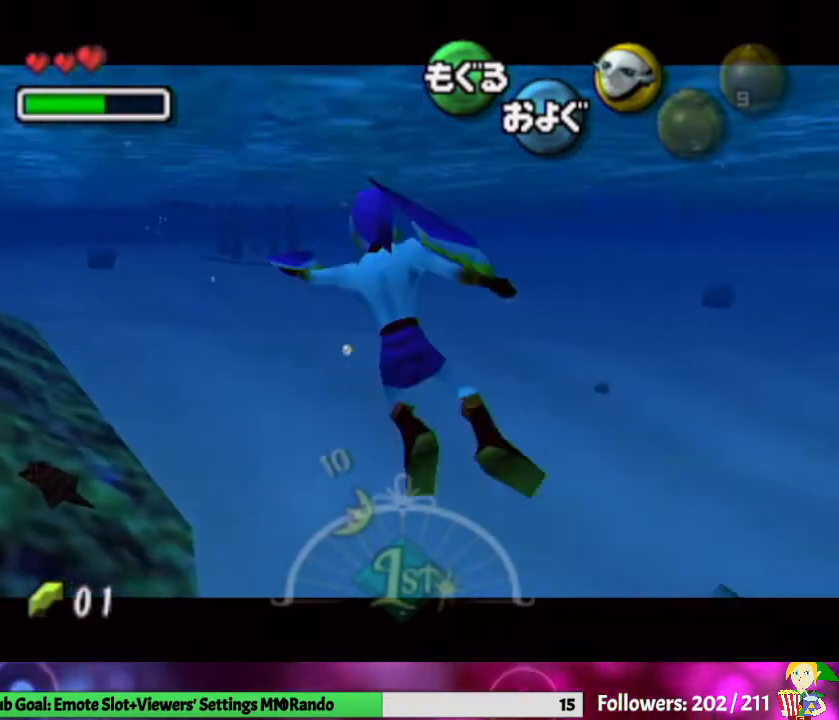
{"buttons": ["A", "L1"], "left_stick": "up-left", "right_stick": "center", "events": [[67, "B", "down"], [100, "A", "up"], [200, "A", "down"], [200, "B", "up"], [300, "B", "down"], [367, "A", "up"], [433, "A", "down"], [433, "B", "up"]]}
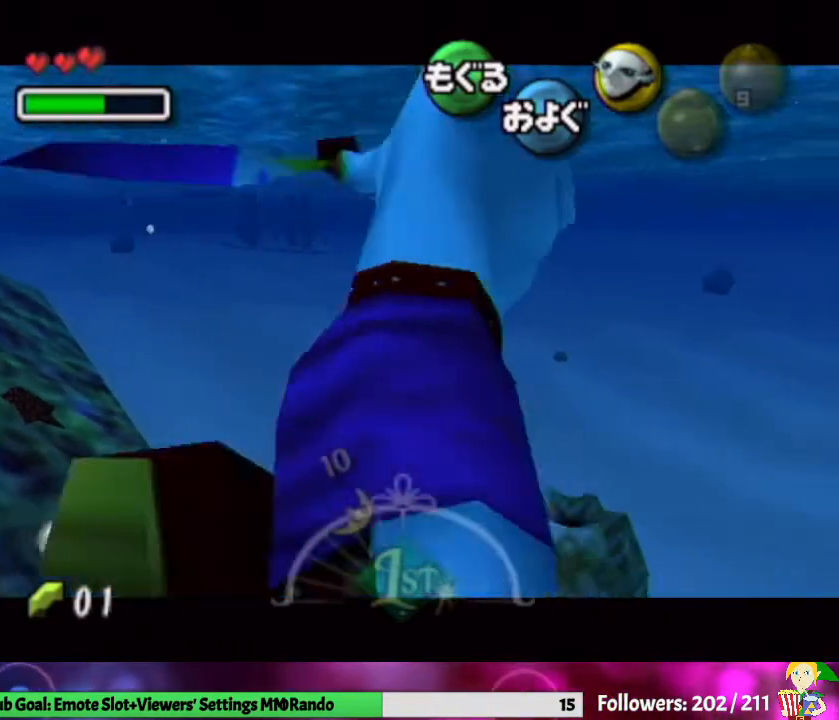
{"buttons": ["A", "L1"], "left_stick": "up-left", "right_stick": "center", "events": [[33, "B", "down"], [100, "A", "up"], [200, "A", "down"], [200, "B", "up"], [300, "B", "down"], [333, "A", "up"], [433, "A", "down"], [433, "B", "up"]]}
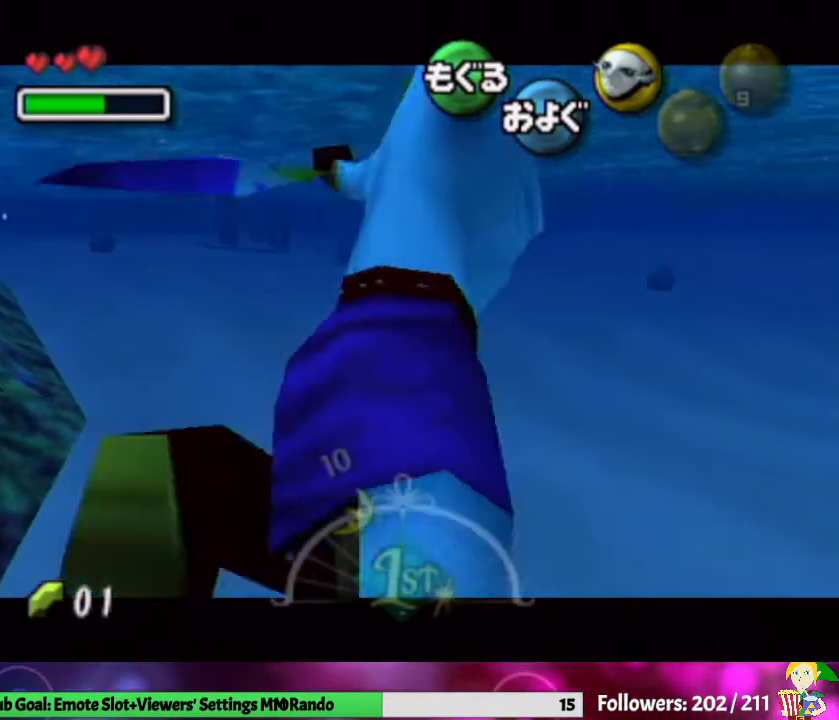
{"buttons": ["B", "L1"], "left_stick": "up", "right_stick": "center", "events": [[33, "B", "down"], [67, "A", "up"], [167, "A", "down"], [167, "B", "up"], [267, "B", "down"], [300, "A", "up"], [400, "left_stick", "up"], [433, "A", "down"], [433, "B", "up"], [500, "A", "up"], [500, "B", "down"]]}
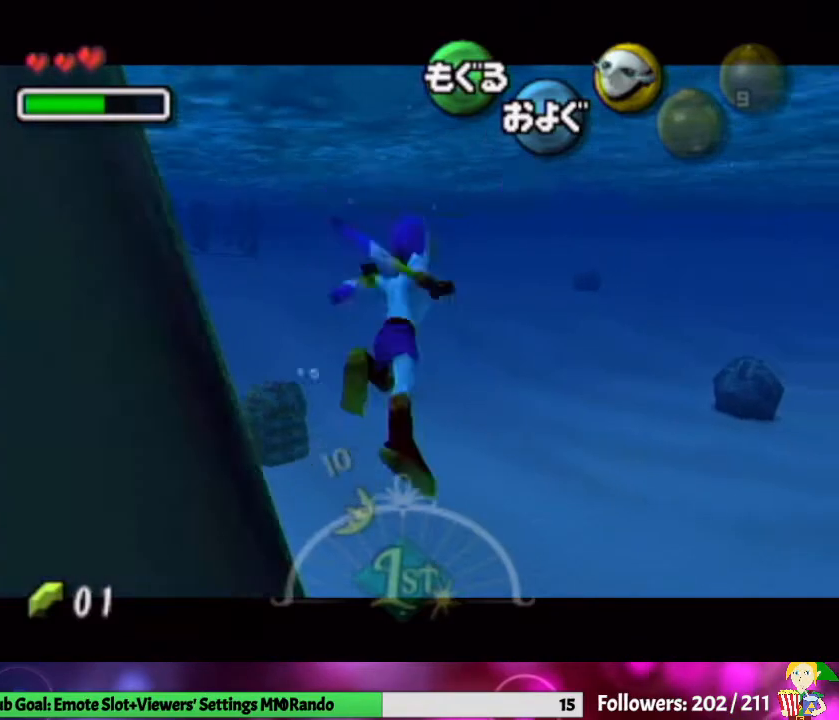
{"buttons": ["B", "L1"], "left_stick": "up", "right_stick": "center", "events": [[133, "A", "down"], [133, "B", "up"], [233, "B", "down"], [267, "A", "up"], [367, "B", "up"], [400, "A", "down"], [467, "A", "up"], [467, "B", "down"]]}
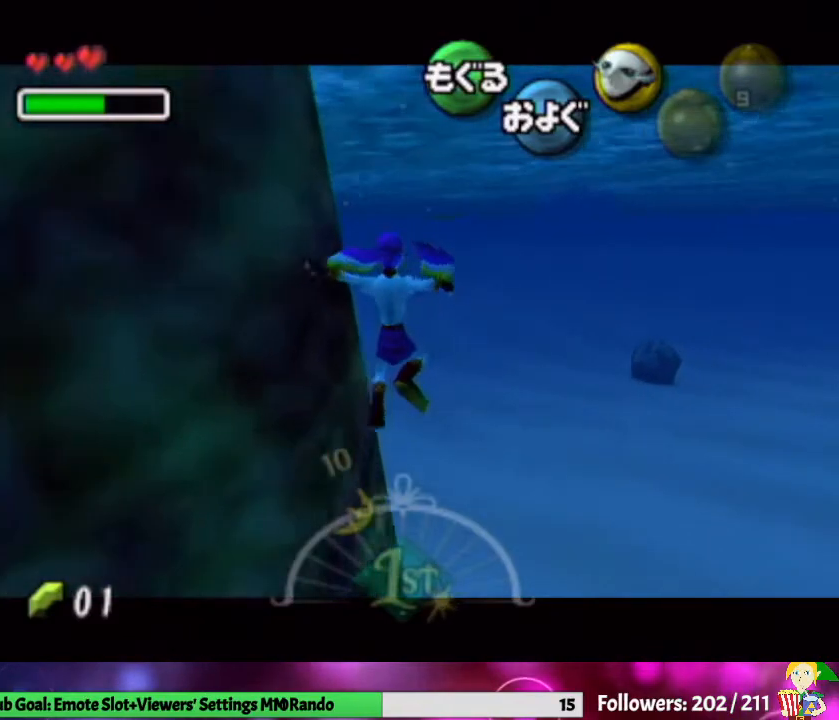
{"buttons": ["B", "L1"], "left_stick": "up", "right_stick": "center", "events": [[67, "B", "up"], [100, "A", "down"], [200, "A", "up"], [200, "B", "down"], [333, "A", "down"], [333, "B", "up"], [433, "A", "up"], [433, "B", "down"]]}
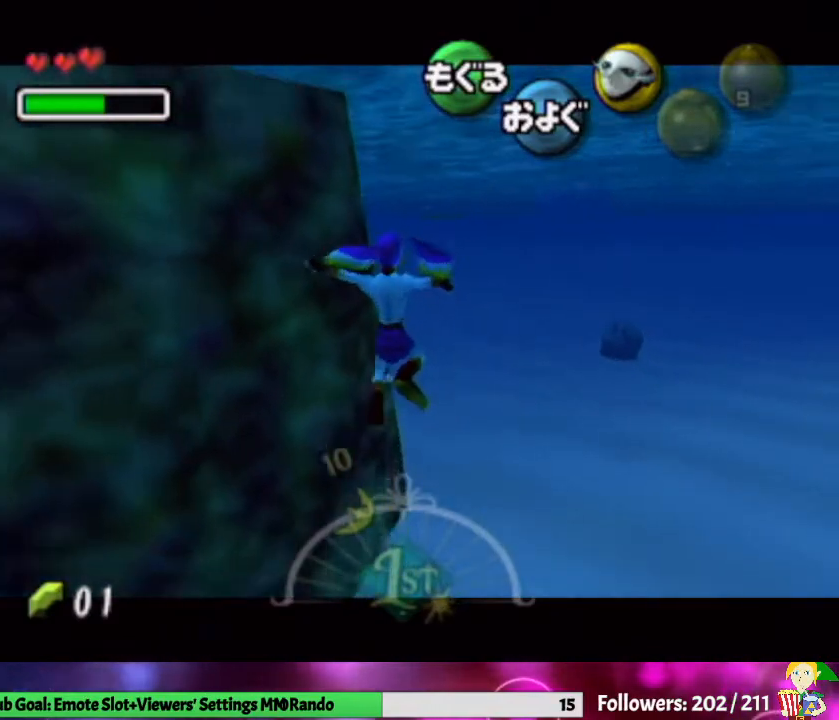
{"buttons": ["A", "L1"], "left_stick": "up", "right_stick": "center", "events": [[33, "B", "up"], [67, "A", "down"], [133, "B", "down"], [167, "A", "up"], [233, "B", "up"], [300, "A", "down"], [333, "B", "down"], [400, "A", "up"], [467, "A", "down"], [467, "B", "up"]]}
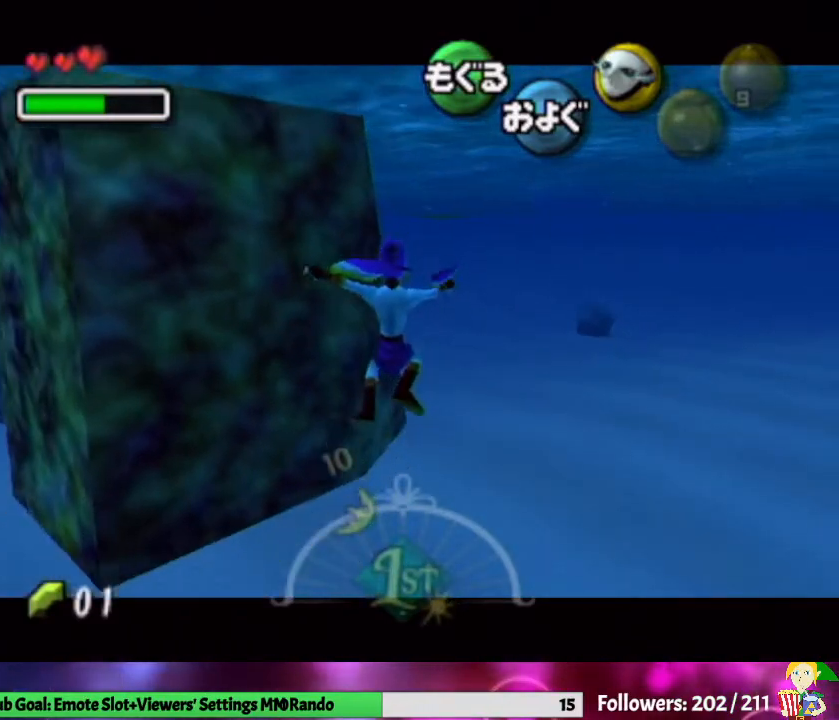
{"buttons": ["A", "B", "L1"], "left_stick": "up", "right_stick": "center", "events": [[67, "B", "down"], [100, "A", "up"], [200, "B", "up"], [233, "A", "down"], [300, "B", "down"], [333, "A", "up"], [433, "B", "up"], [467, "A", "down"], [500, "B", "down"]]}
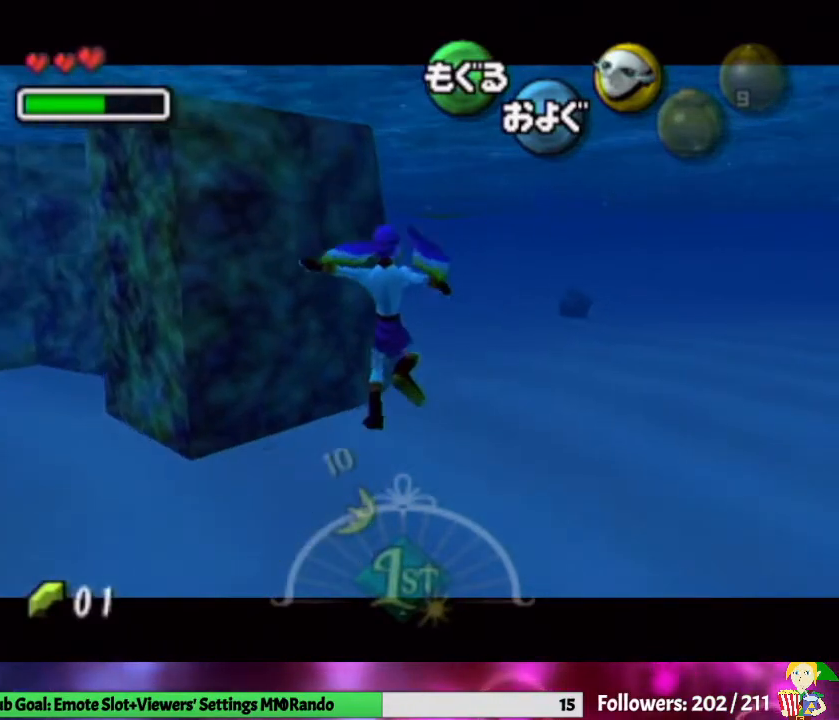
{"buttons": ["A", "B", "L1"], "left_stick": "up", "right_stick": "center", "events": [[33, "A", "up"], [167, "A", "down"], [167, "B", "up"], [300, "B", "down"], [333, "A", "up"], [400, "A", "down"], [400, "B", "up"], [500, "B", "down"]]}
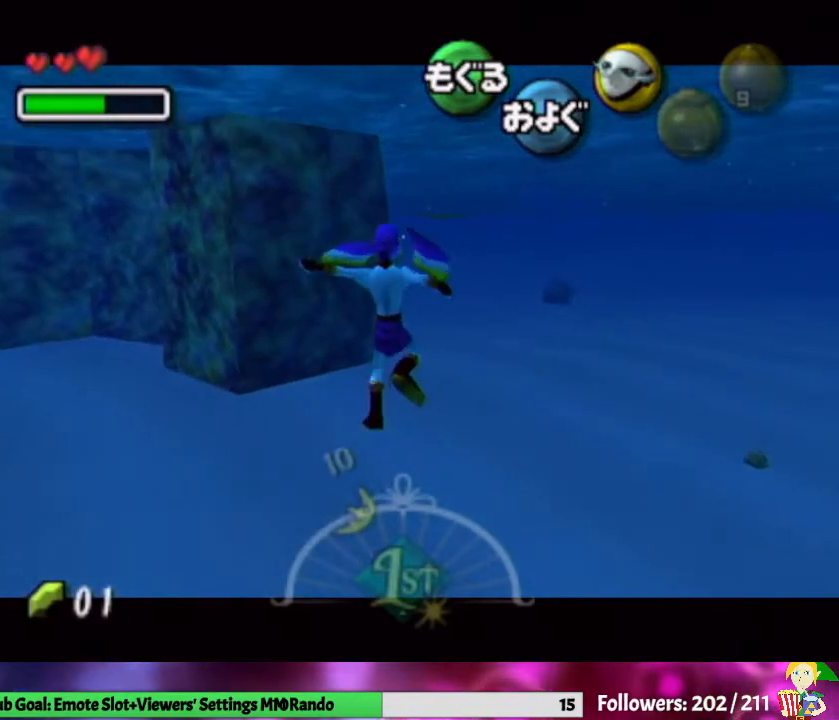
{"buttons": ["A", "B", "L1"], "left_stick": "up", "right_stick": "center", "events": [[33, "A", "up"], [133, "B", "up"], [167, "A", "down"], [233, "B", "down"], [267, "A", "up"], [367, "B", "up"], [433, "A", "down"], [500, "B", "down"]]}
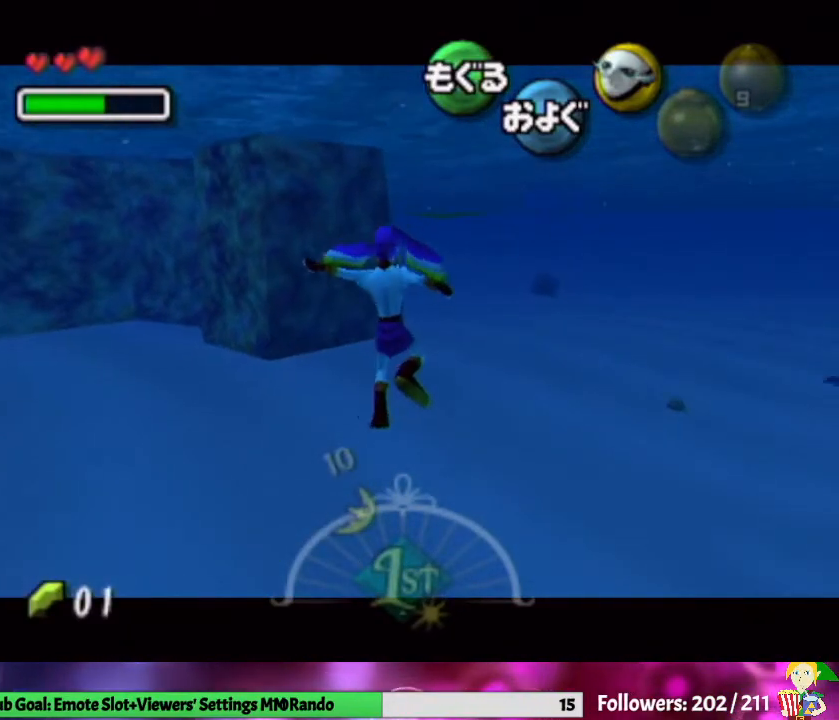
{"buttons": ["B", "L1"], "left_stick": "up", "right_stick": "center", "events": [[33, "A", "up"], [100, "B", "up"], [133, "A", "down"], [233, "A", "up"], [233, "B", "down"], [367, "A", "down"], [367, "B", "up"], [433, "B", "down"], [467, "A", "up"]]}
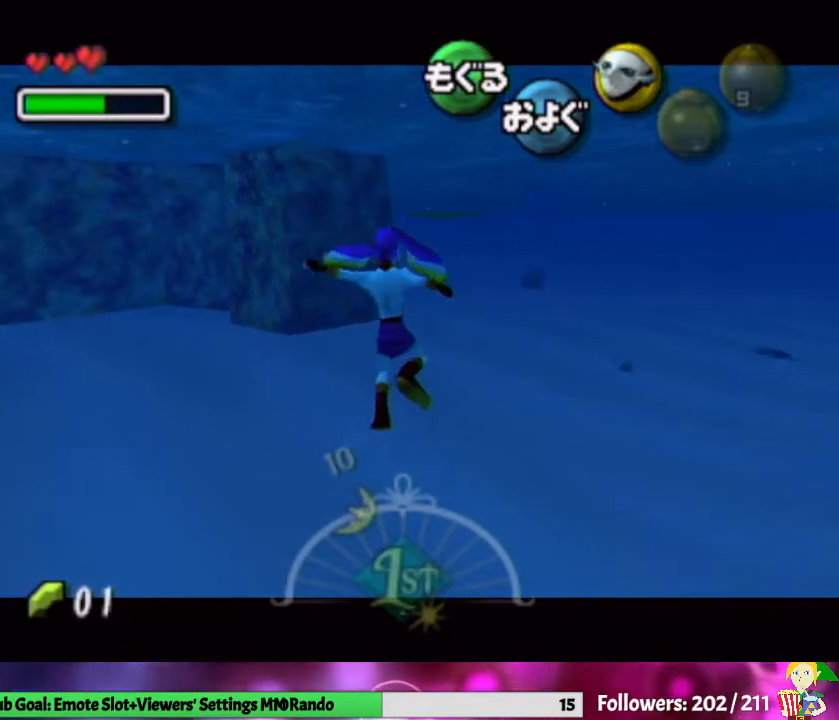
{"buttons": ["B", "L1"], "left_stick": "up", "right_stick": "center", "events": [[67, "B", "up"], [100, "A", "down"], [167, "B", "down"], [200, "A", "up"], [300, "B", "up"], [333, "A", "down"], [400, "B", "down"], [433, "A", "up"]]}
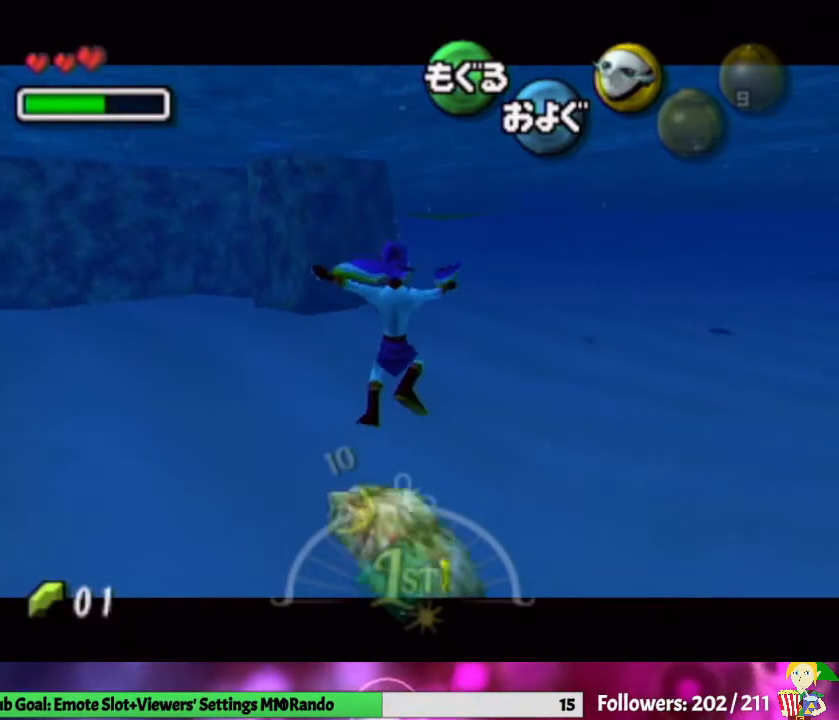
{"buttons": ["A", "L1"], "left_stick": "up", "right_stick": "center", "events": [[33, "A", "down"], [33, "B", "up"], [133, "A", "up"], [133, "B", "down"], [267, "A", "down"], [267, "B", "up"], [367, "A", "up"], [367, "B", "down"], [467, "B", "up"], [500, "A", "down"]]}
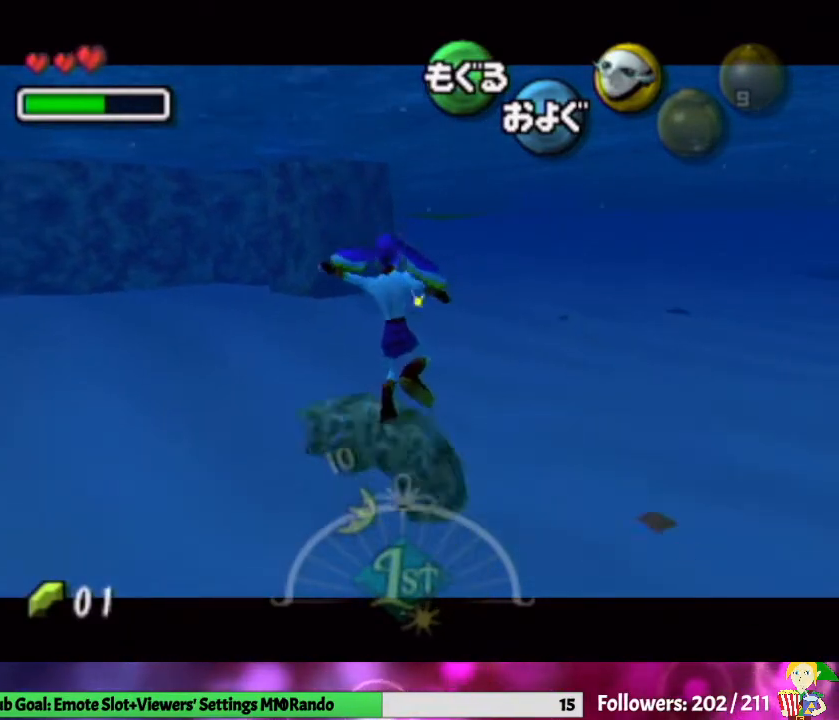
{"buttons": ["A", "B", "L1"], "left_stick": "up", "right_stick": "center", "events": [[67, "B", "down"], [100, "A", "up"], [200, "B", "up"], [267, "A", "down"], [300, "B", "down"], [333, "A", "up"], [400, "B", "up"], [467, "A", "down"], [500, "B", "down"]]}
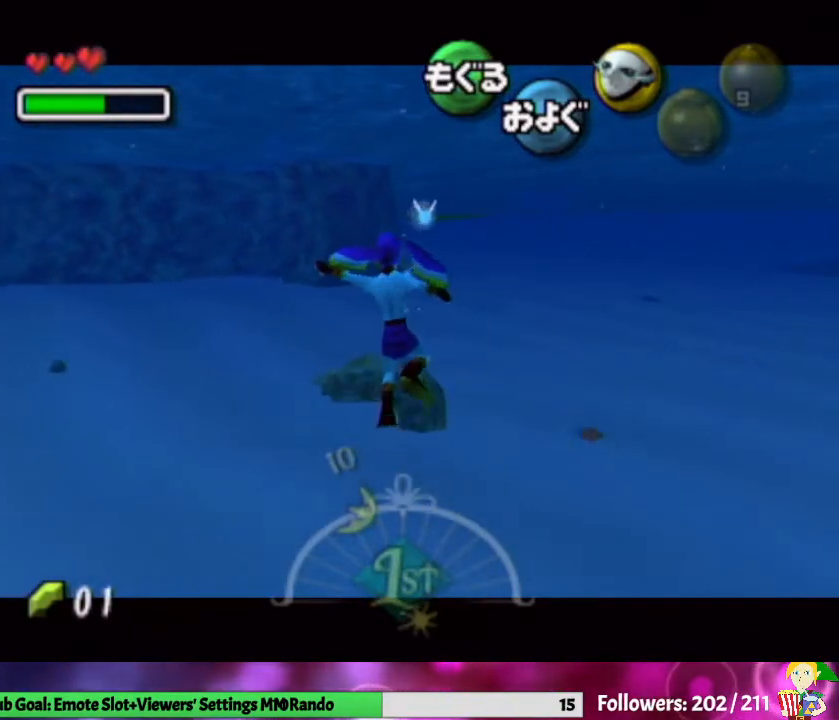
{"buttons": ["B", "L1"], "left_stick": "up", "right_stick": "center", "events": [[33, "A", "up"], [133, "B", "up"], [167, "A", "down"], [233, "B", "down"], [267, "A", "up"], [400, "B", "up"], [433, "A", "down"], [433, "B", "down"], [500, "A", "up"]]}